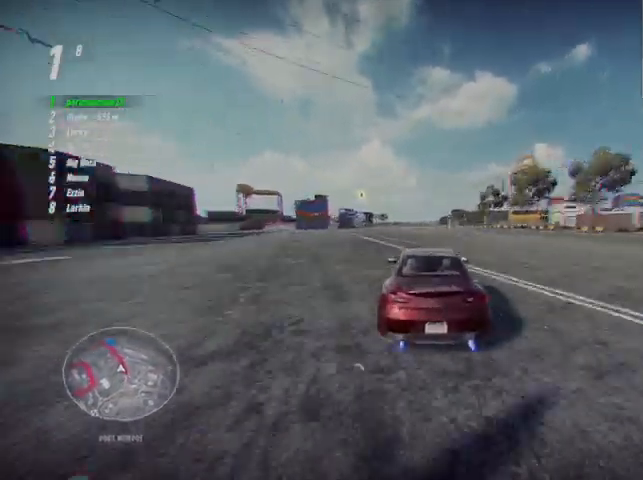
Gameplay with a controller (Xbox layout); each line is a JSON object with the inputs held at the frame after it. "events" lists button and stick changes between this image and that frame as [ms after this image, input, new state], when the widget could be followed in between.
{"buttons": ["A", "R2"], "left_stick": "up-left", "right_stick": "center", "events": []}
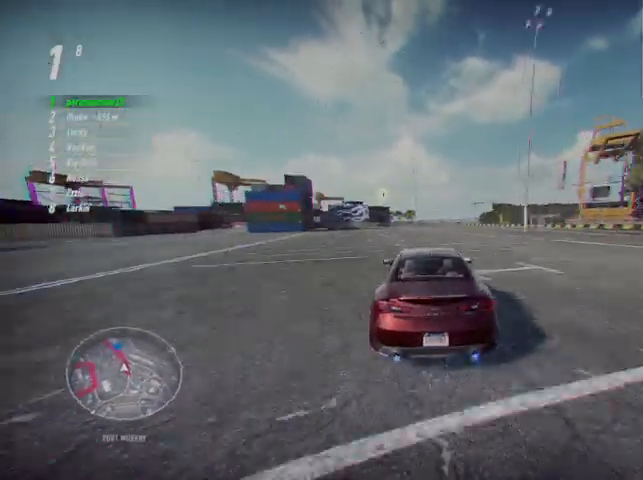
{"buttons": ["A", "R2"], "left_stick": "up-left", "right_stick": "center", "events": []}
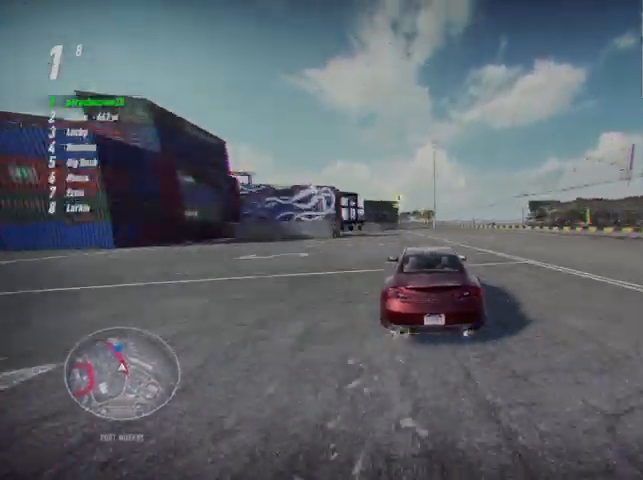
{"buttons": ["A", "R2"], "left_stick": "up-left", "right_stick": "center", "events": []}
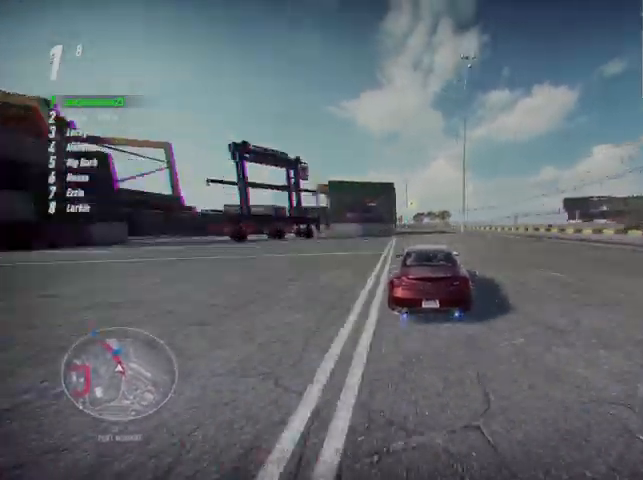
{"buttons": ["A", "R2"], "left_stick": "up-left", "right_stick": "center", "events": [[334, "R1", "down"], [417, "R1", "up"]]}
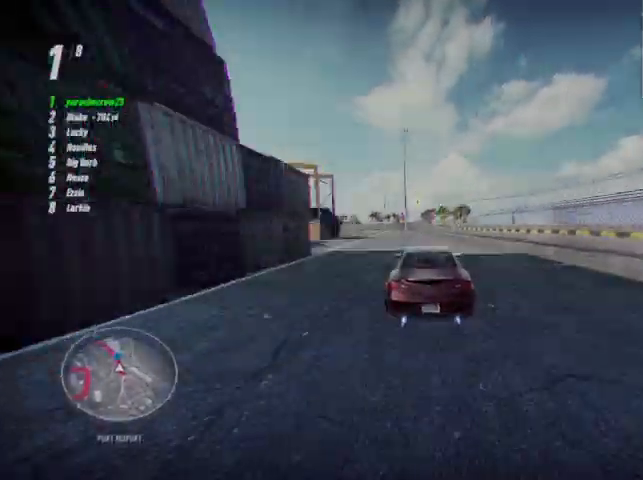
{"buttons": ["R2"], "left_stick": "up-left", "right_stick": "center", "events": [[41, "A", "up"]]}
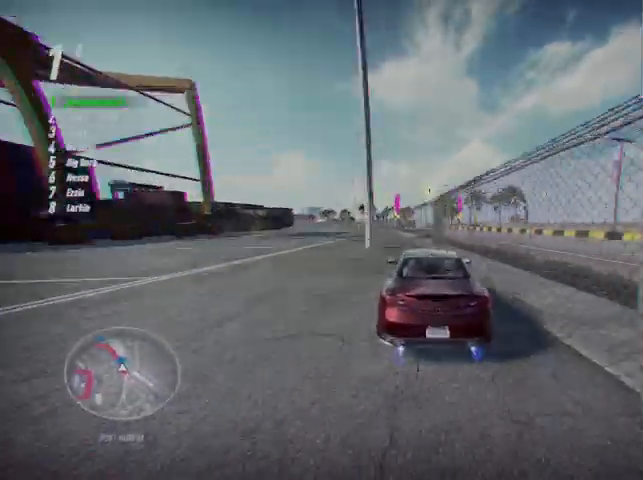
{"buttons": ["R2"], "left_stick": "up-left", "right_stick": "center", "events": []}
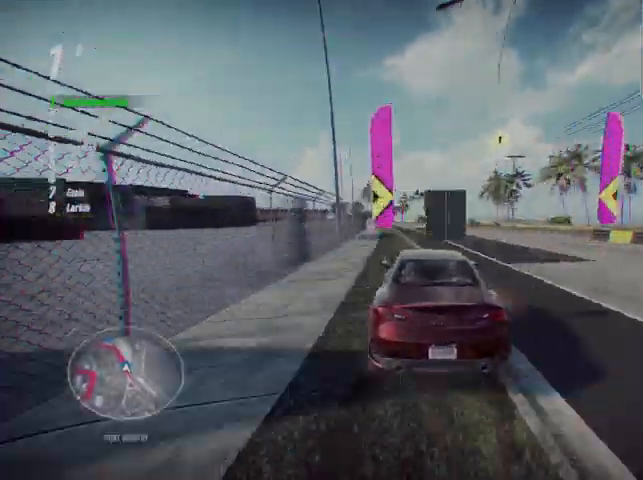
{"buttons": ["R2"], "left_stick": "up-left", "right_stick": "center", "events": []}
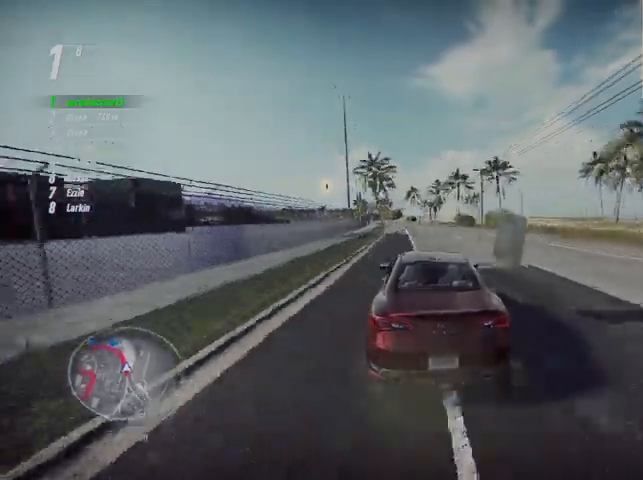
{"buttons": ["R2"], "left_stick": "up-left", "right_stick": "center", "events": []}
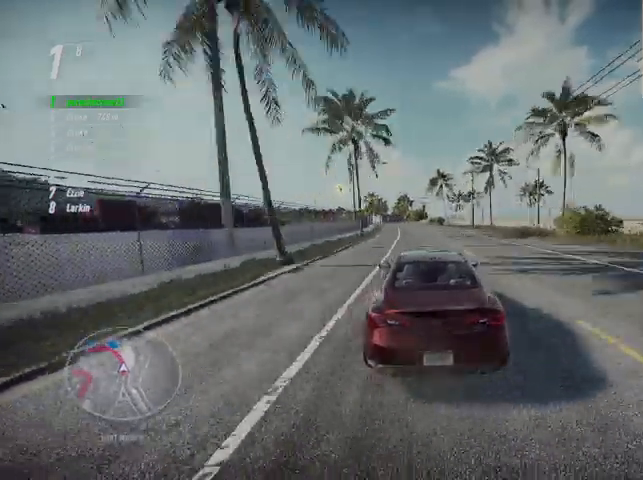
{"buttons": ["R2"], "left_stick": "up-left", "right_stick": "center", "events": []}
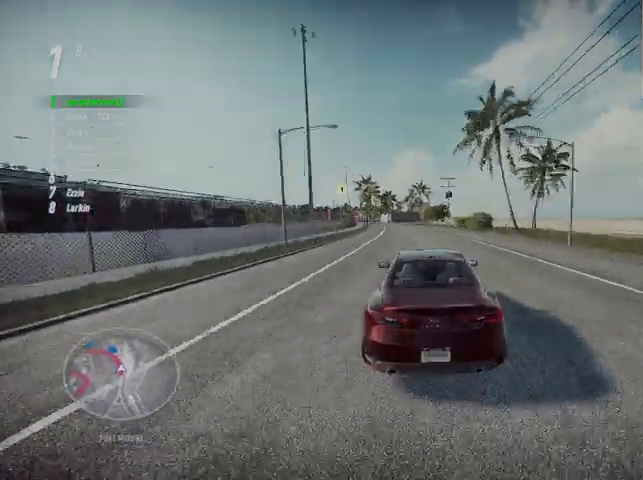
{"buttons": ["R2"], "left_stick": "up-left", "right_stick": "center", "events": []}
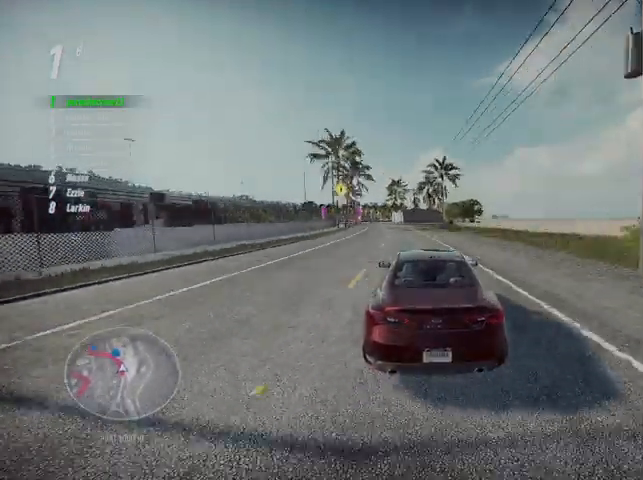
{"buttons": ["R2"], "left_stick": "up-left", "right_stick": "center", "events": [[83, "R2", "up"], [166, "R2", "down"]]}
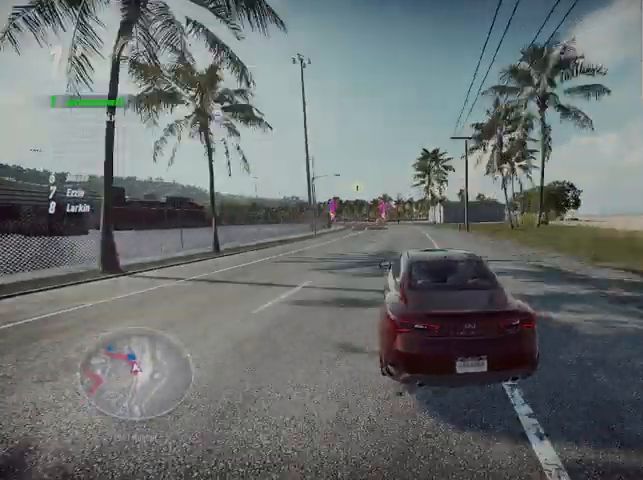
{"buttons": ["R2"], "left_stick": "up-left", "right_stick": "center", "events": []}
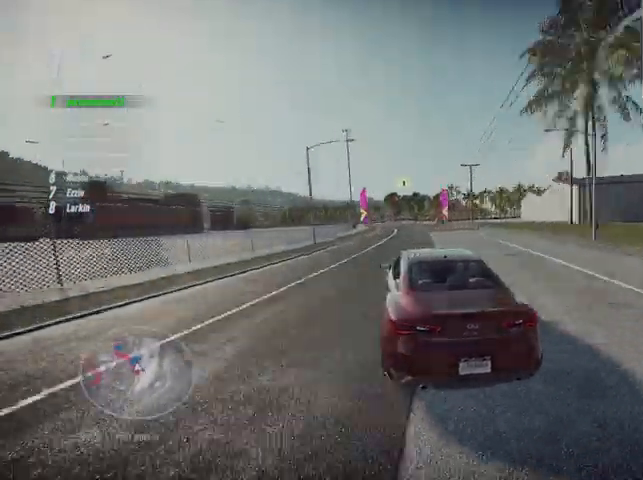
{"buttons": ["R2"], "left_stick": "left", "right_stick": "center", "events": [[125, "L2", "down"], [208, "L2", "up"], [291, "left_stick", "left"], [375, "L2", "down"], [458, "L2", "up"]]}
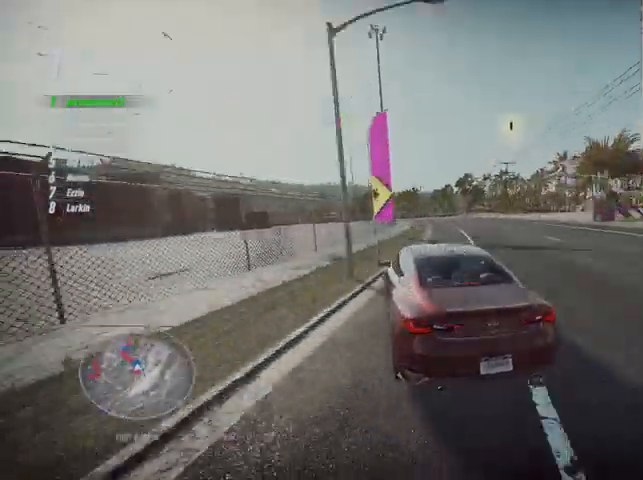
{"buttons": ["R2"], "left_stick": "center", "right_stick": "center", "events": [[459, "left_stick", "center"]]}
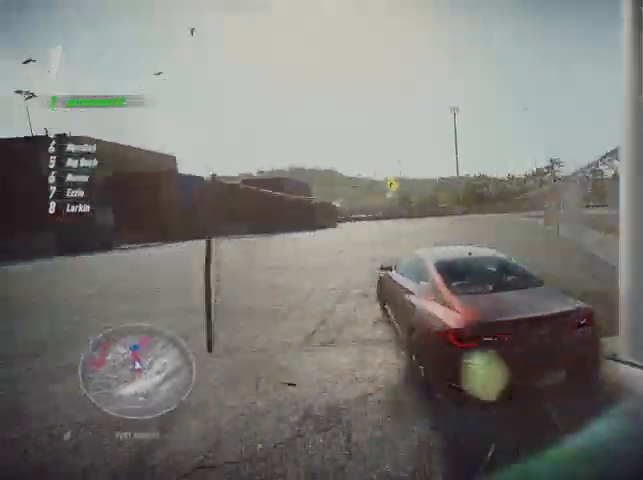
{"buttons": ["R2"], "left_stick": "center", "right_stick": "center", "events": [[83, "left_stick", "right"], [333, "left_stick", "center"]]}
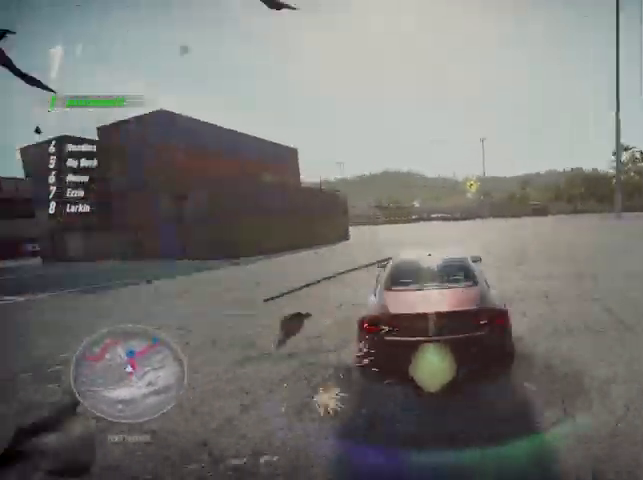
{"buttons": ["R2"], "left_stick": "up", "right_stick": "center", "events": [[167, "left_stick", "up"]]}
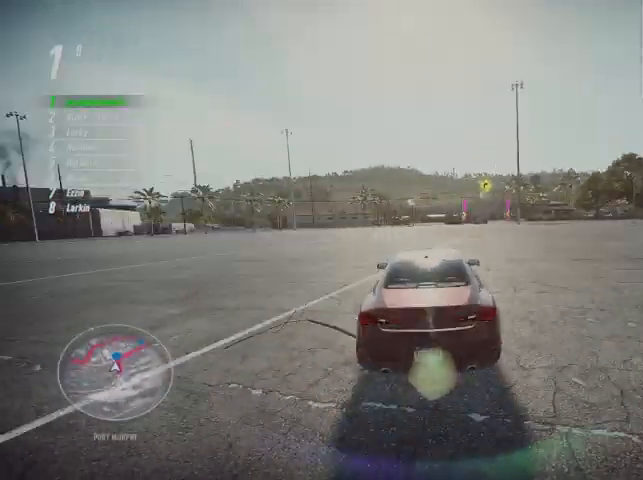
{"buttons": ["R2"], "left_stick": "up-right", "right_stick": "center", "events": [[125, "left_stick", "up-right"]]}
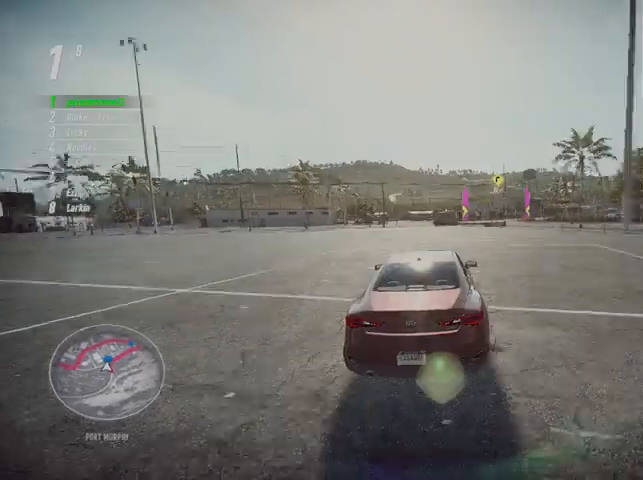
{"buttons": ["A", "R2"], "left_stick": "up-right", "right_stick": "center", "events": [[167, "A", "down"]]}
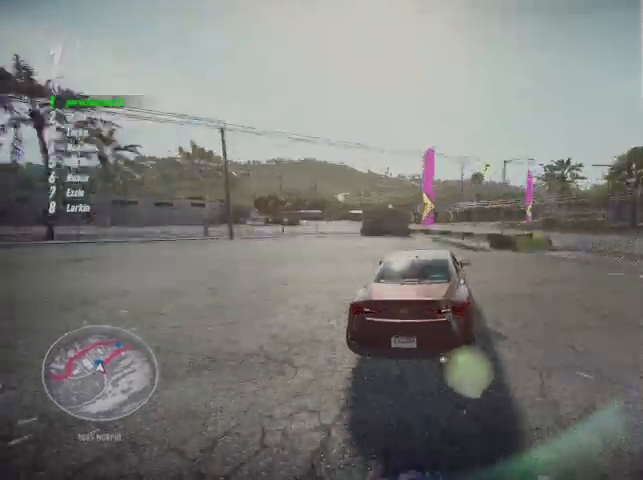
{"buttons": ["A", "R2"], "left_stick": "right", "right_stick": "center", "events": [[250, "left_stick", "right"]]}
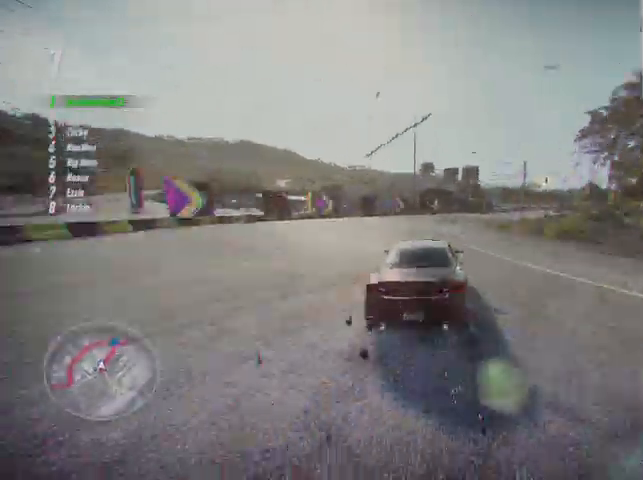
{"buttons": ["A", "R2"], "left_stick": "right", "right_stick": "center", "events": []}
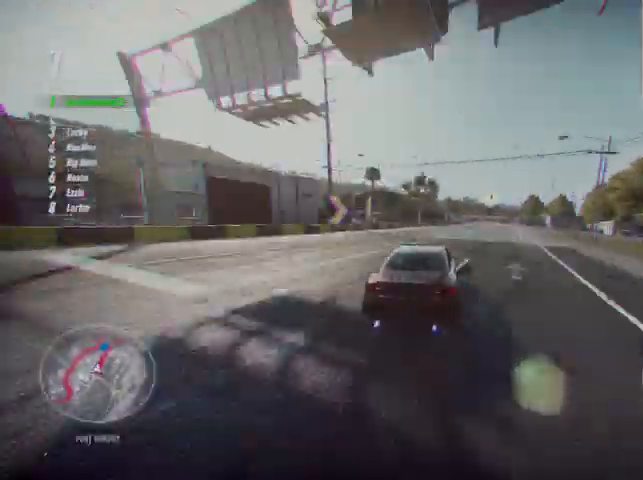
{"buttons": ["A", "R2"], "left_stick": "up-right", "right_stick": "center", "events": [[83, "left_stick", "up-right"]]}
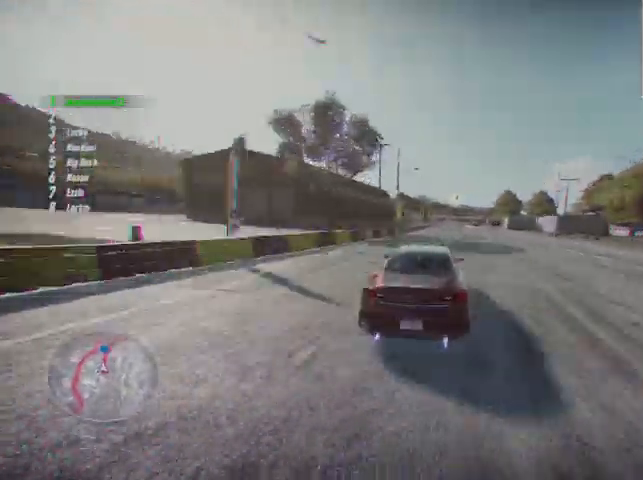
{"buttons": ["A", "R2"], "left_stick": "center", "right_stick": "center", "events": [[334, "left_stick", "center"]]}
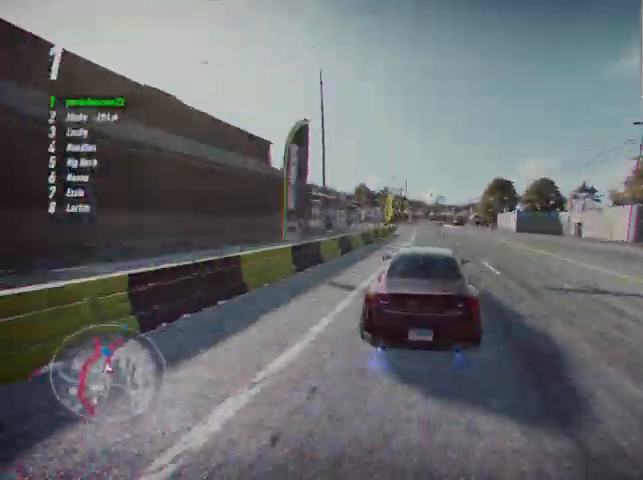
{"buttons": ["A", "R2"], "left_stick": "up", "right_stick": "center", "events": [[125, "left_stick", "up"]]}
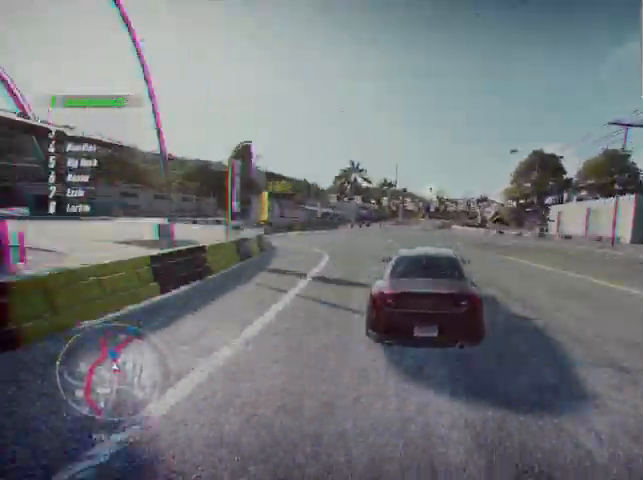
{"buttons": ["A", "R2"], "left_stick": "up", "right_stick": "center", "events": []}
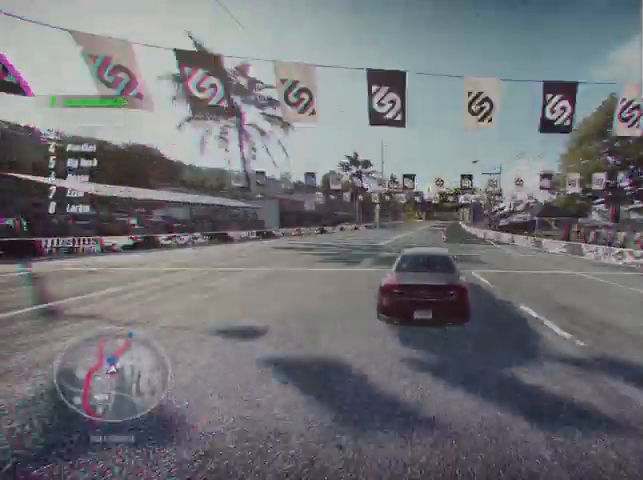
{"buttons": ["A", "R2"], "left_stick": "up-right", "right_stick": "center", "events": [[333, "left_stick", "up-right"]]}
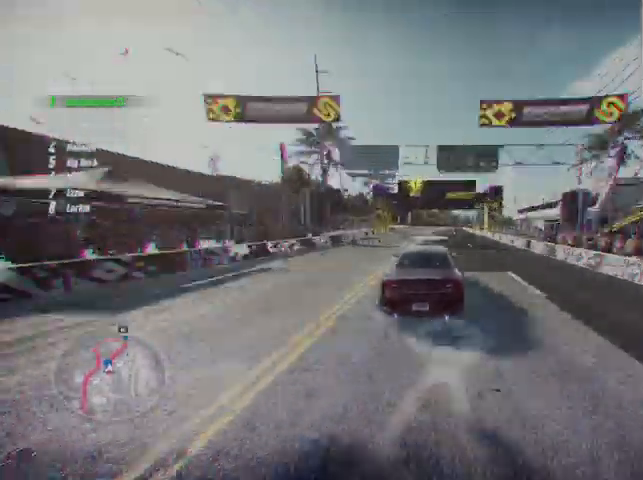
{"buttons": ["A", "R2"], "left_stick": "up-right", "right_stick": "center", "events": []}
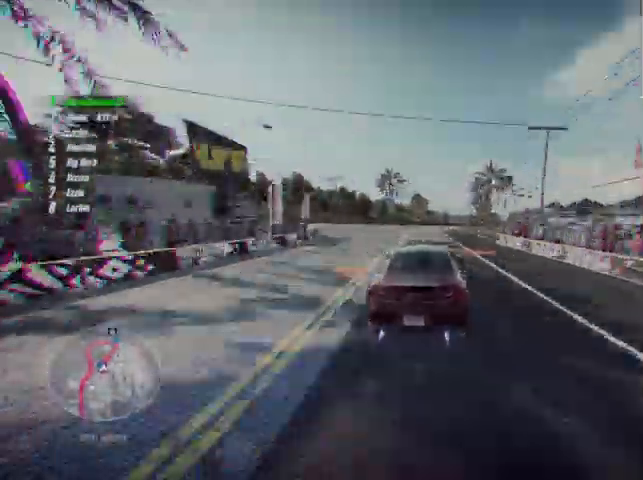
{"buttons": ["R2"], "left_stick": "up-right", "right_stick": "center", "events": [[208, "A", "up"]]}
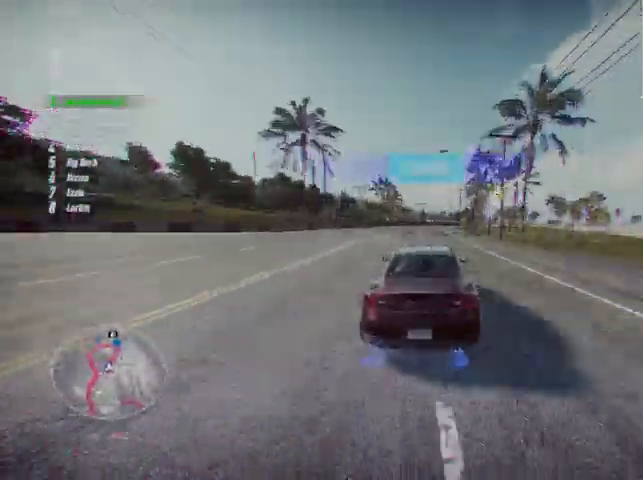
{"buttons": ["R2"], "left_stick": "up-right", "right_stick": "center", "events": []}
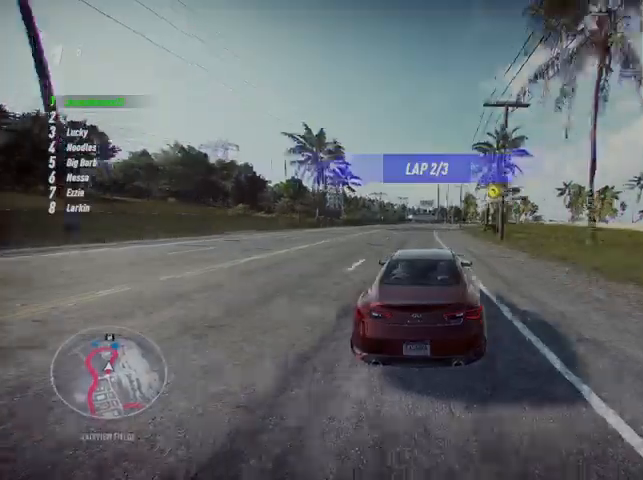
{"buttons": ["R2"], "left_stick": "right", "right_stick": "center", "events": [[250, "left_stick", "right"]]}